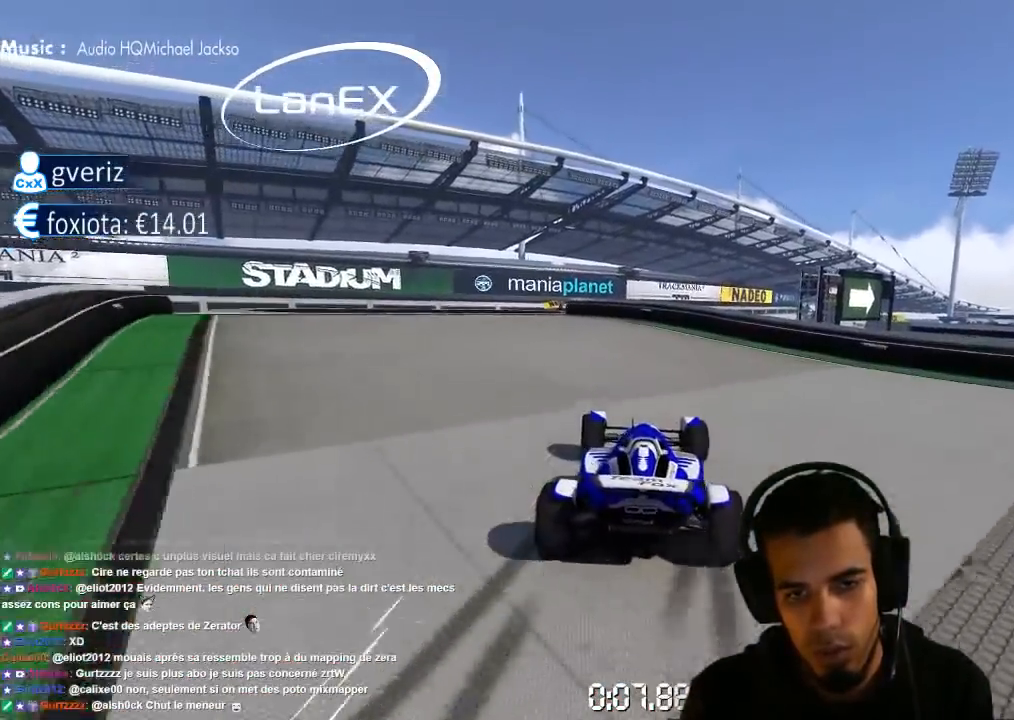
Gameplay with a controller (PlayStation layout); each line is a JSON object with the inputs held at the frame after it. "events" lists button and stick changes between this image and that frame as [ms after this image, input, new state], when the widget could be followed in between. Not read: L3 R3.
{"buttons": ["CROSS"], "left_stick": "center", "right_stick": "center", "events": [[133, "CROSS", "up"], [133, "left_stick", "center"], [267, "right_stick", "left"], [383, "right_stick", "center"], [450, "CROSS", "down"]]}
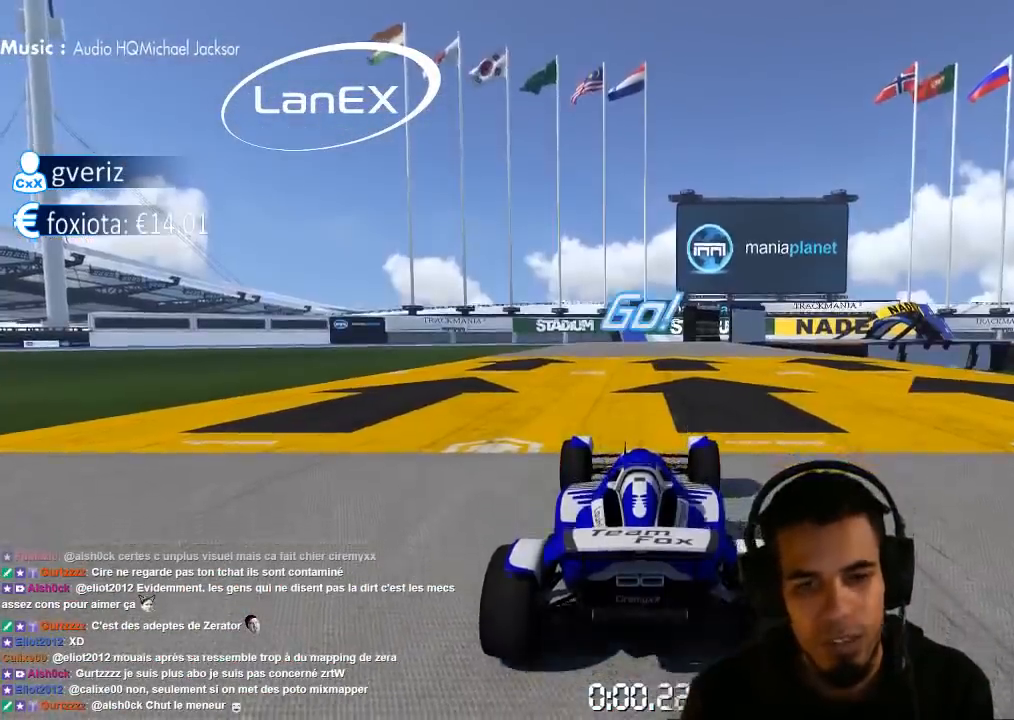
{"buttons": ["CROSS"], "left_stick": "left", "right_stick": "center", "events": [[300, "left_stick", "left"]]}
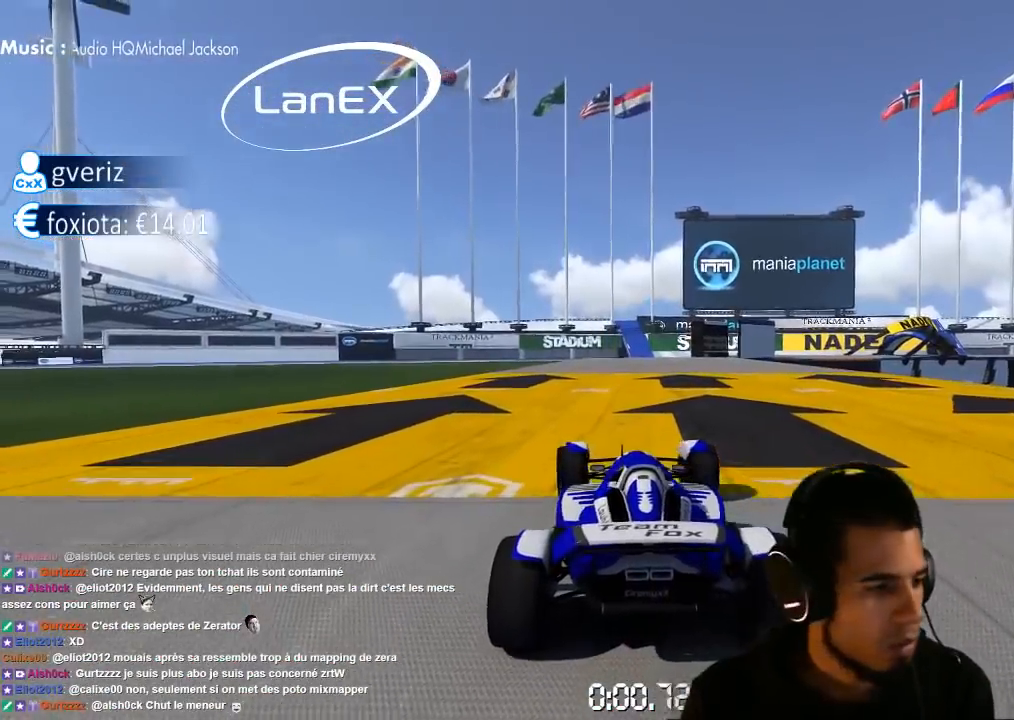
{"buttons": ["CROSS"], "left_stick": "center", "right_stick": "center", "events": [[67, "left_stick", "center"]]}
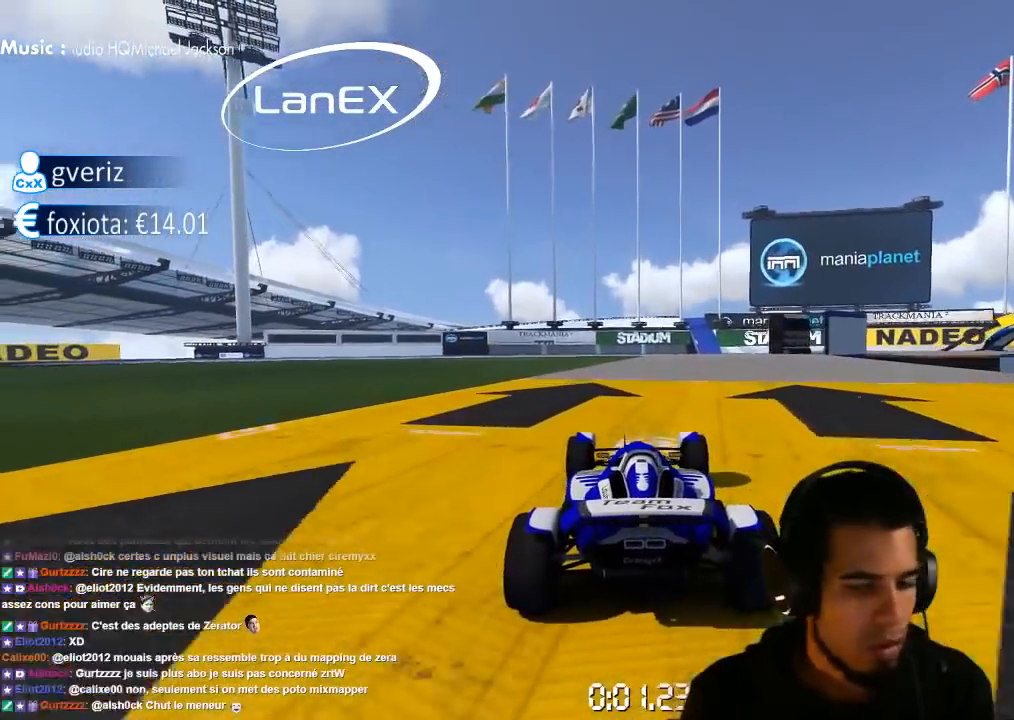
{"buttons": ["CROSS"], "left_stick": "up-right", "right_stick": "center", "events": [[117, "left_stick", "up-right"]]}
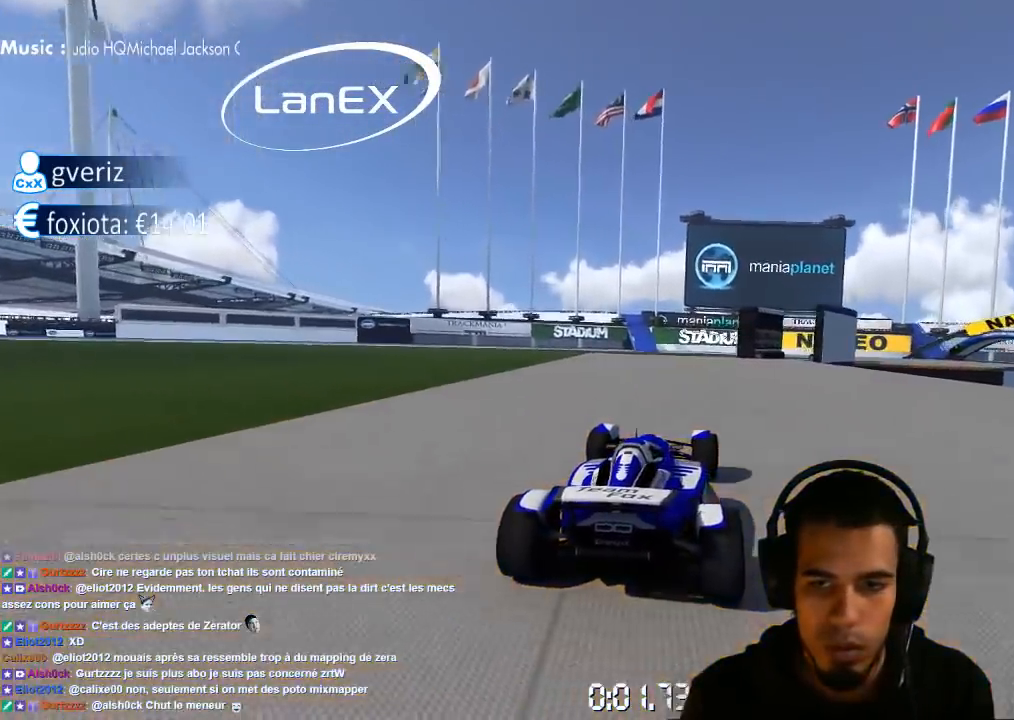
{"buttons": ["CROSS", "SQUARE"], "left_stick": "up-right", "right_stick": "center", "events": [[117, "SQUARE", "down"]]}
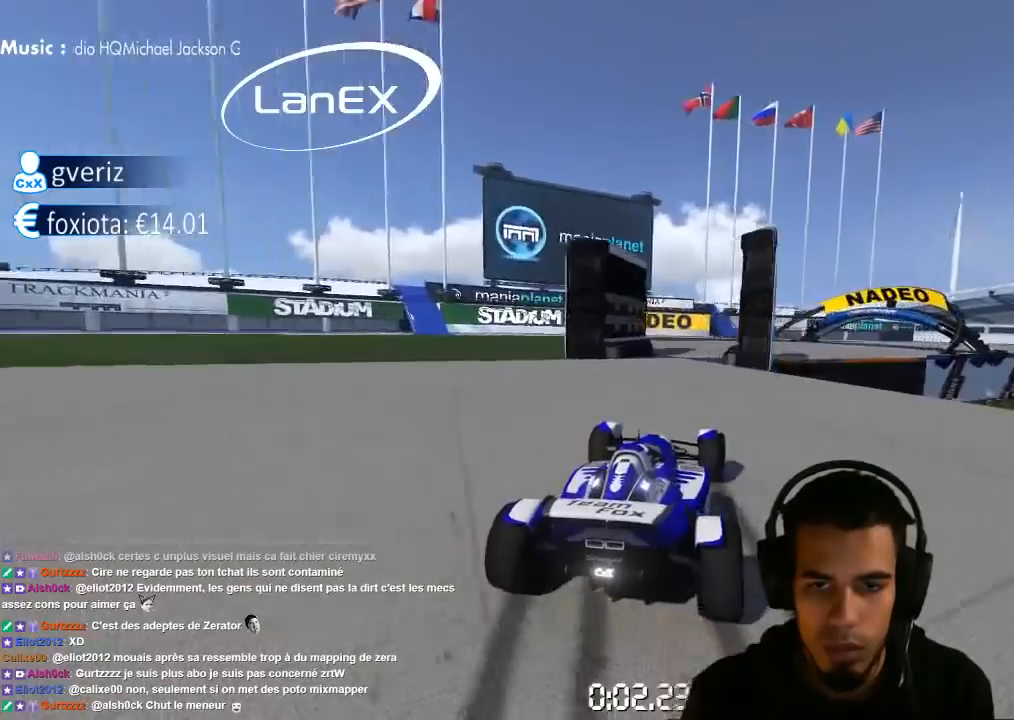
{"buttons": ["CROSS"], "left_stick": "up-right", "right_stick": "center", "events": [[83, "SQUARE", "up"]]}
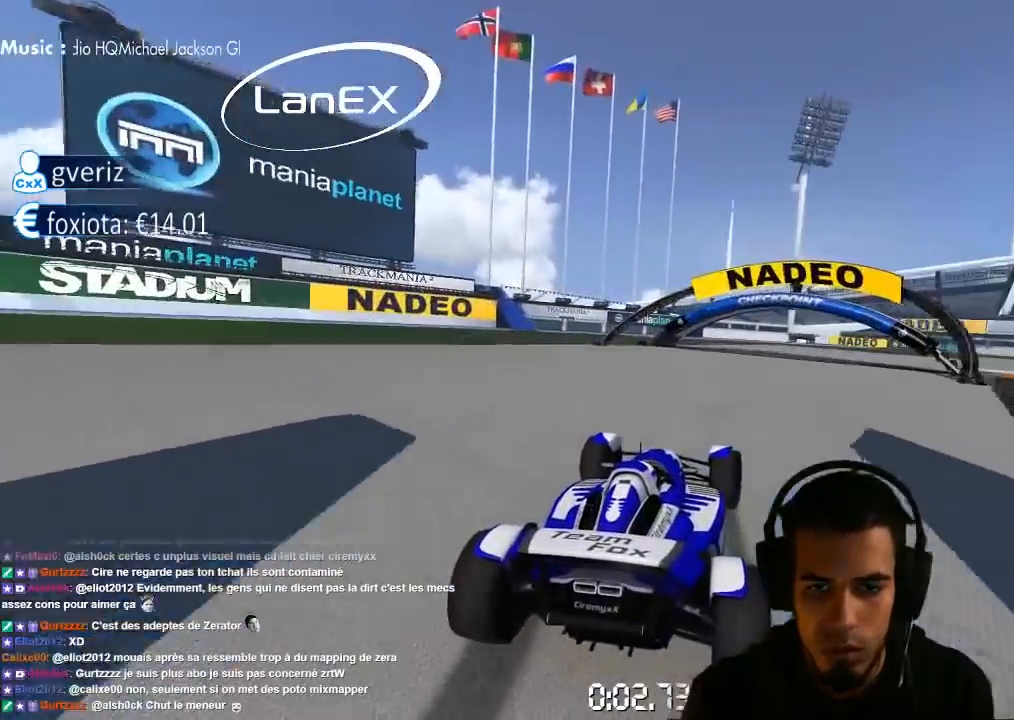
{"buttons": ["CROSS"], "left_stick": "up-right", "right_stick": "center", "events": []}
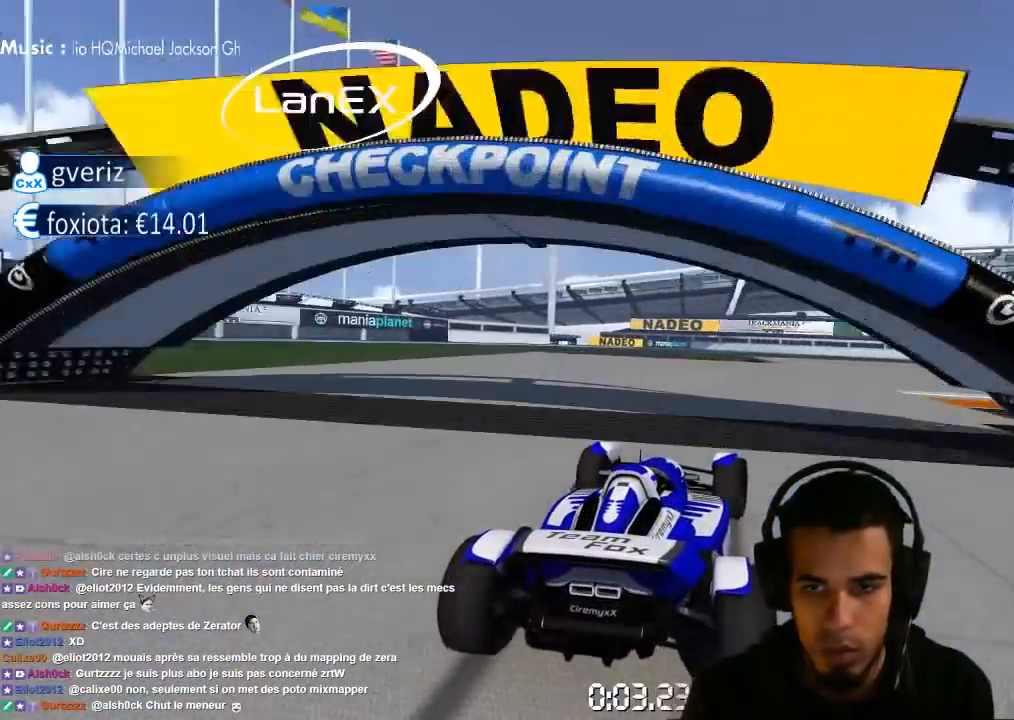
{"buttons": ["CROSS"], "left_stick": "up-right", "right_stick": "center", "events": []}
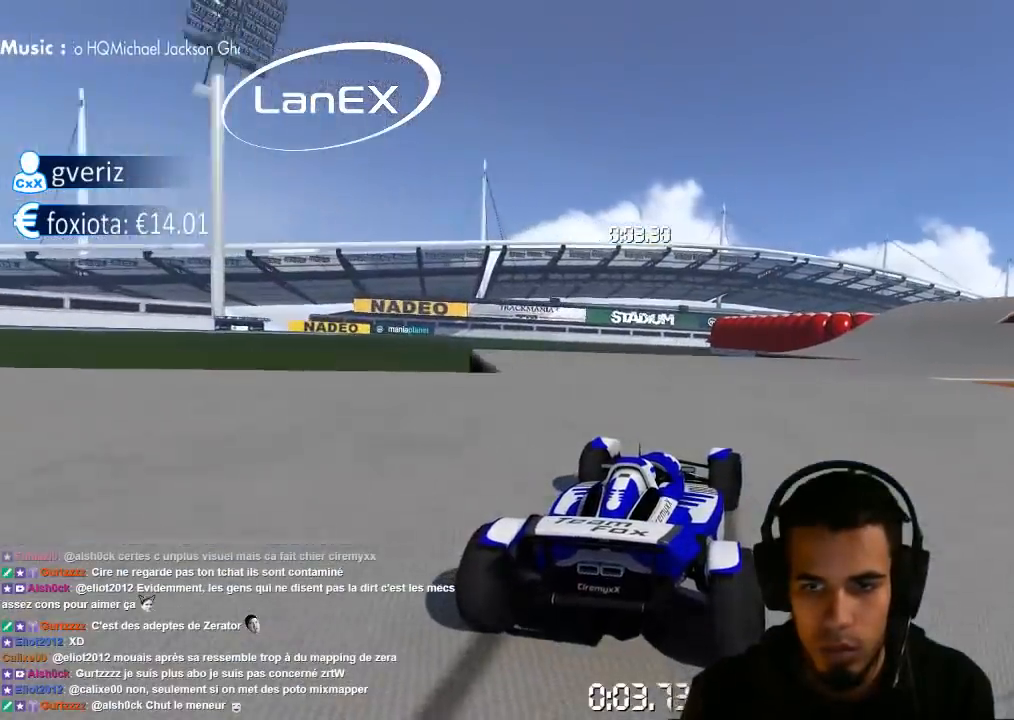
{"buttons": ["CROSS"], "left_stick": "center", "right_stick": "center", "events": [[483, "left_stick", "center"]]}